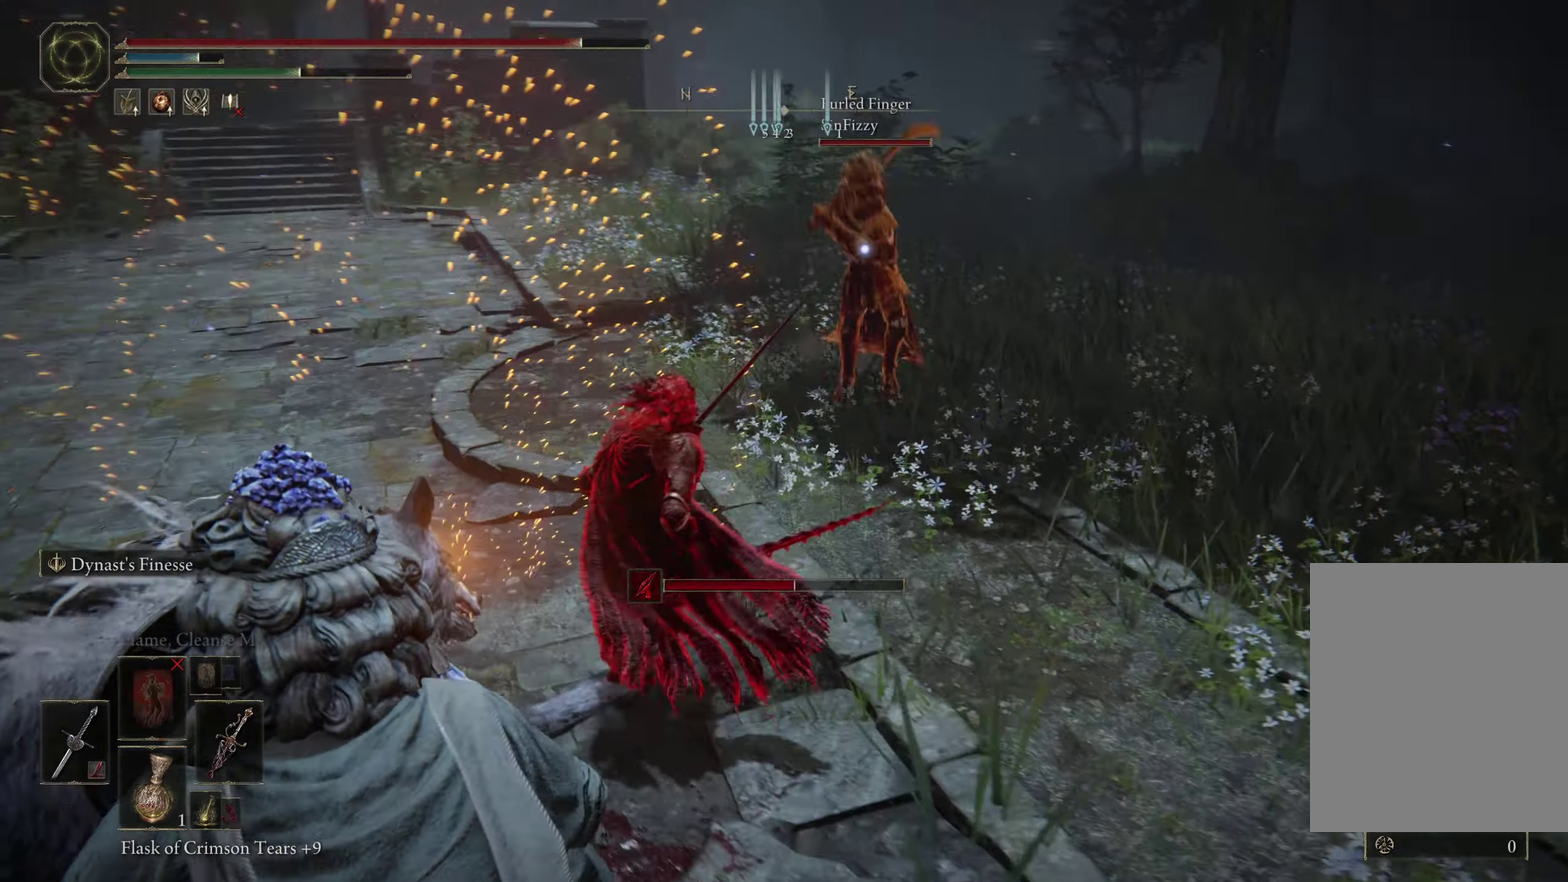
Gameplay with a controller (Xbox layout); each line is a JSON object with the inputs held at the frame after it (dt_ms = milliseconds from this image to that frame). "events" lists button and stick changes between this image and that frame as [ms after this image, input, new state], when the widget could be followed in between.
{"dt_ms": 400, "buttons": ["L1"], "left_stick": "left", "right_stick": "center", "events": [[267, "L1", "down"]]}
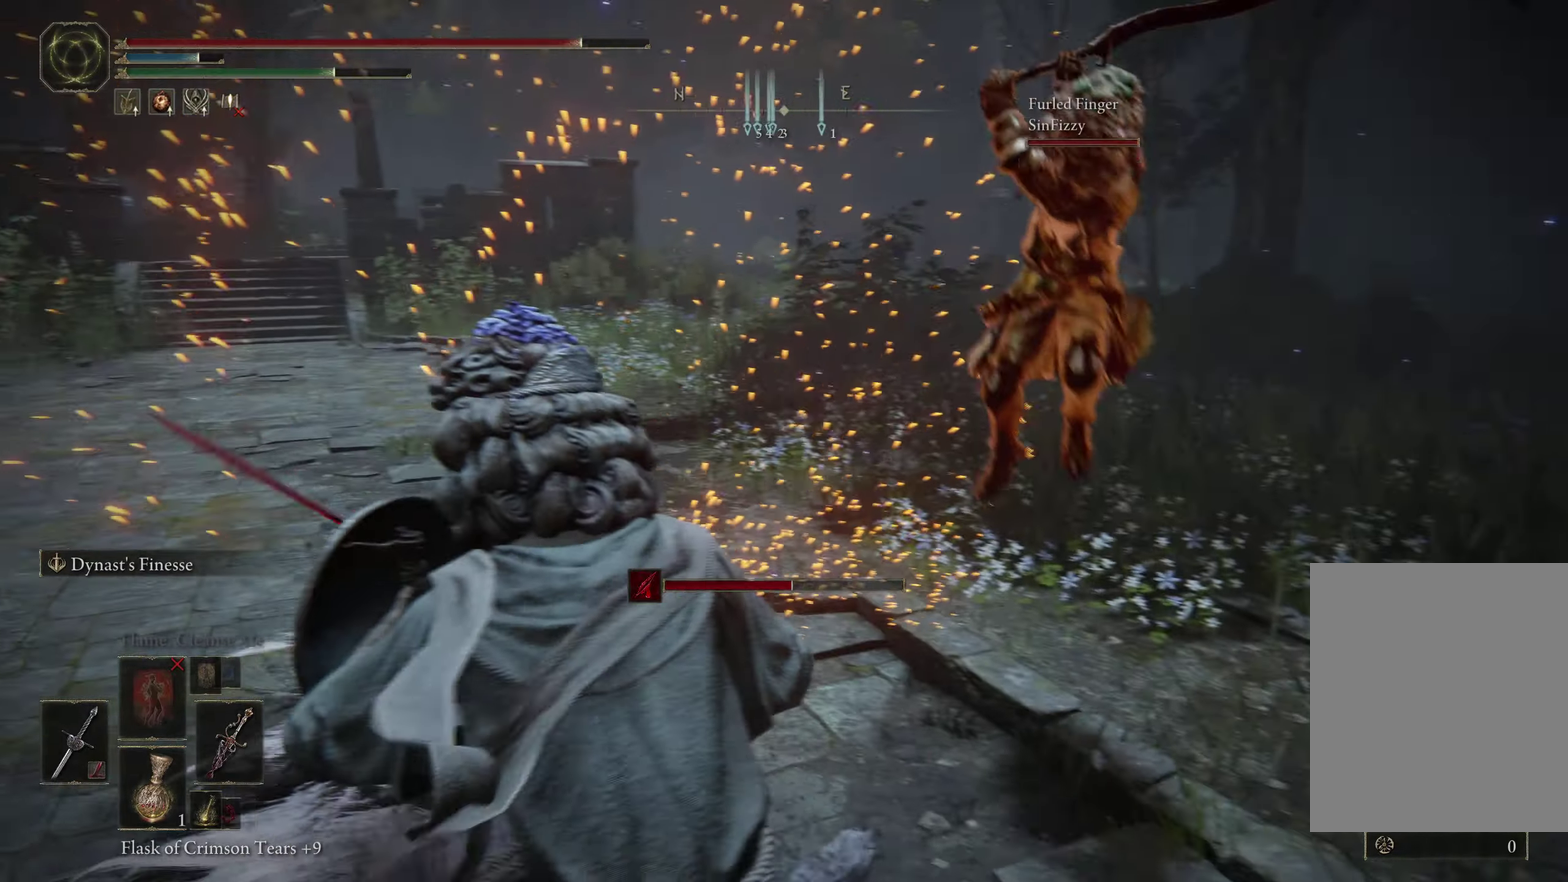
{"dt_ms": 400, "buttons": [], "left_stick": "left", "right_stick": "center", "events": [[50, "L1", "up"]]}
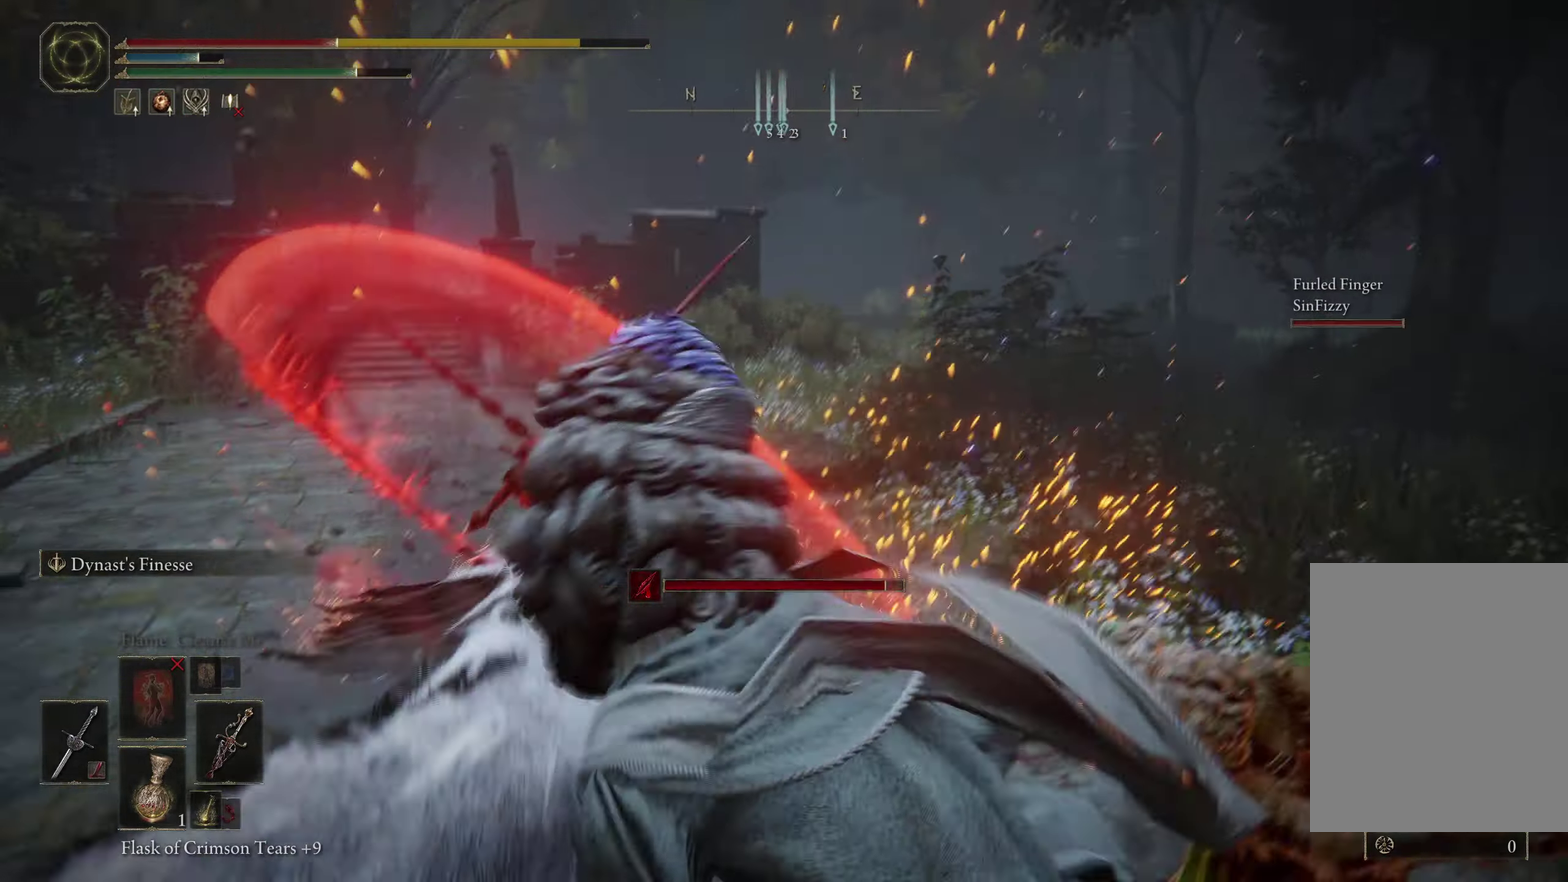
{"dt_ms": 500, "buttons": ["B", "R1"], "left_stick": "left", "right_stick": "center", "events": [[150, "R1", "down"], [183, "B", "down"], [267, "B", "up"], [267, "R1", "up"], [333, "B", "down"], [433, "B", "up"], [467, "R1", "down"], [483, "B", "down"]]}
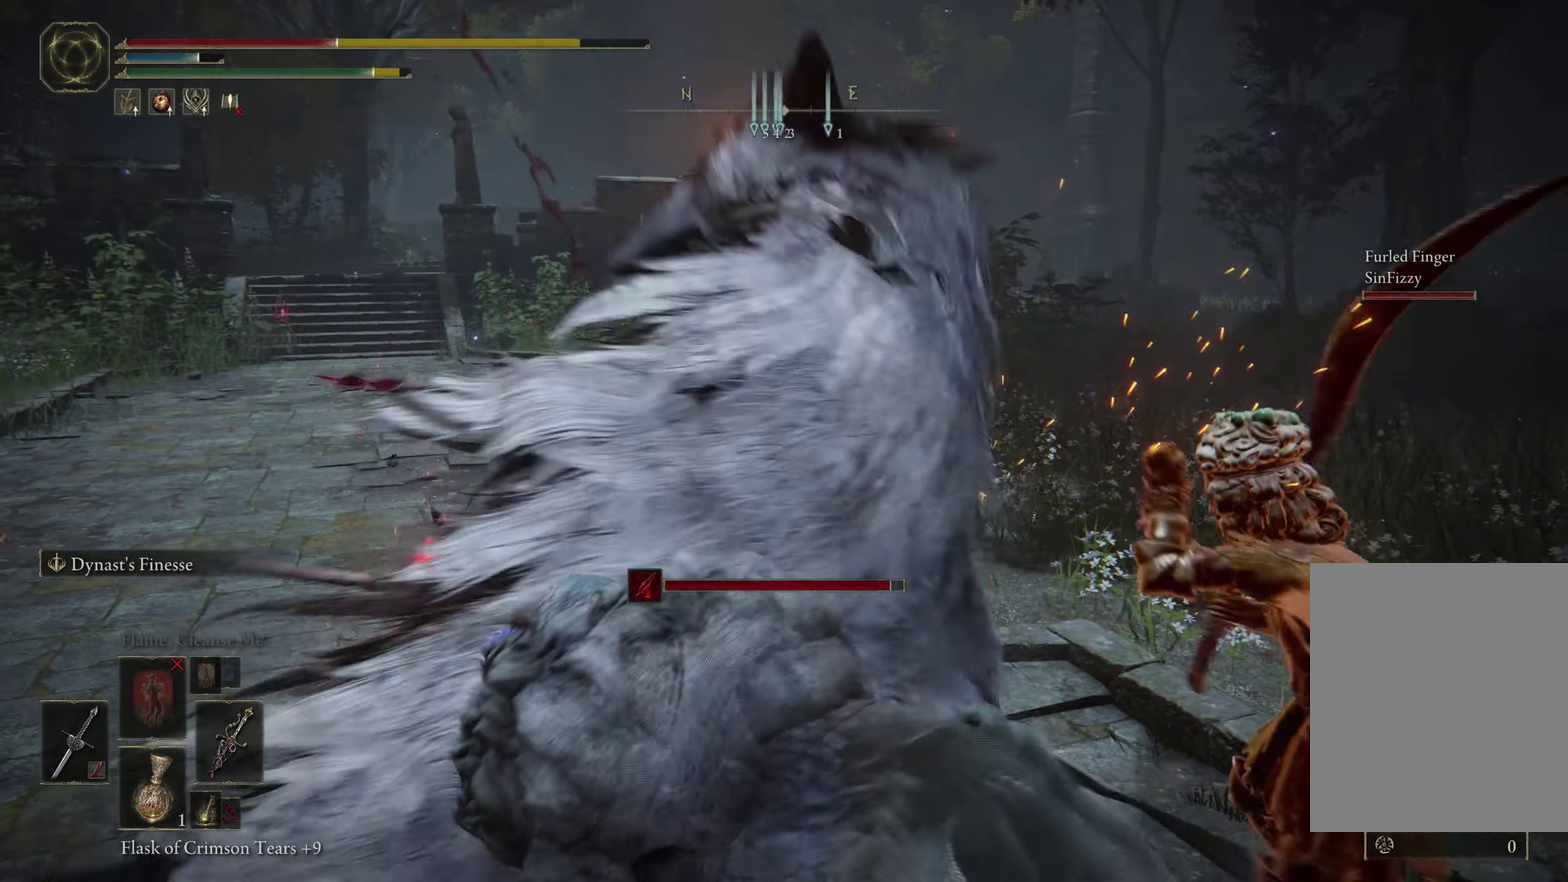
{"dt_ms": 400, "buttons": [], "left_stick": "left", "right_stick": "center", "events": [[67, "B", "up"], [150, "B", "down"], [217, "B", "up"], [217, "R1", "up"], [300, "B", "down"], [367, "B", "up"]]}
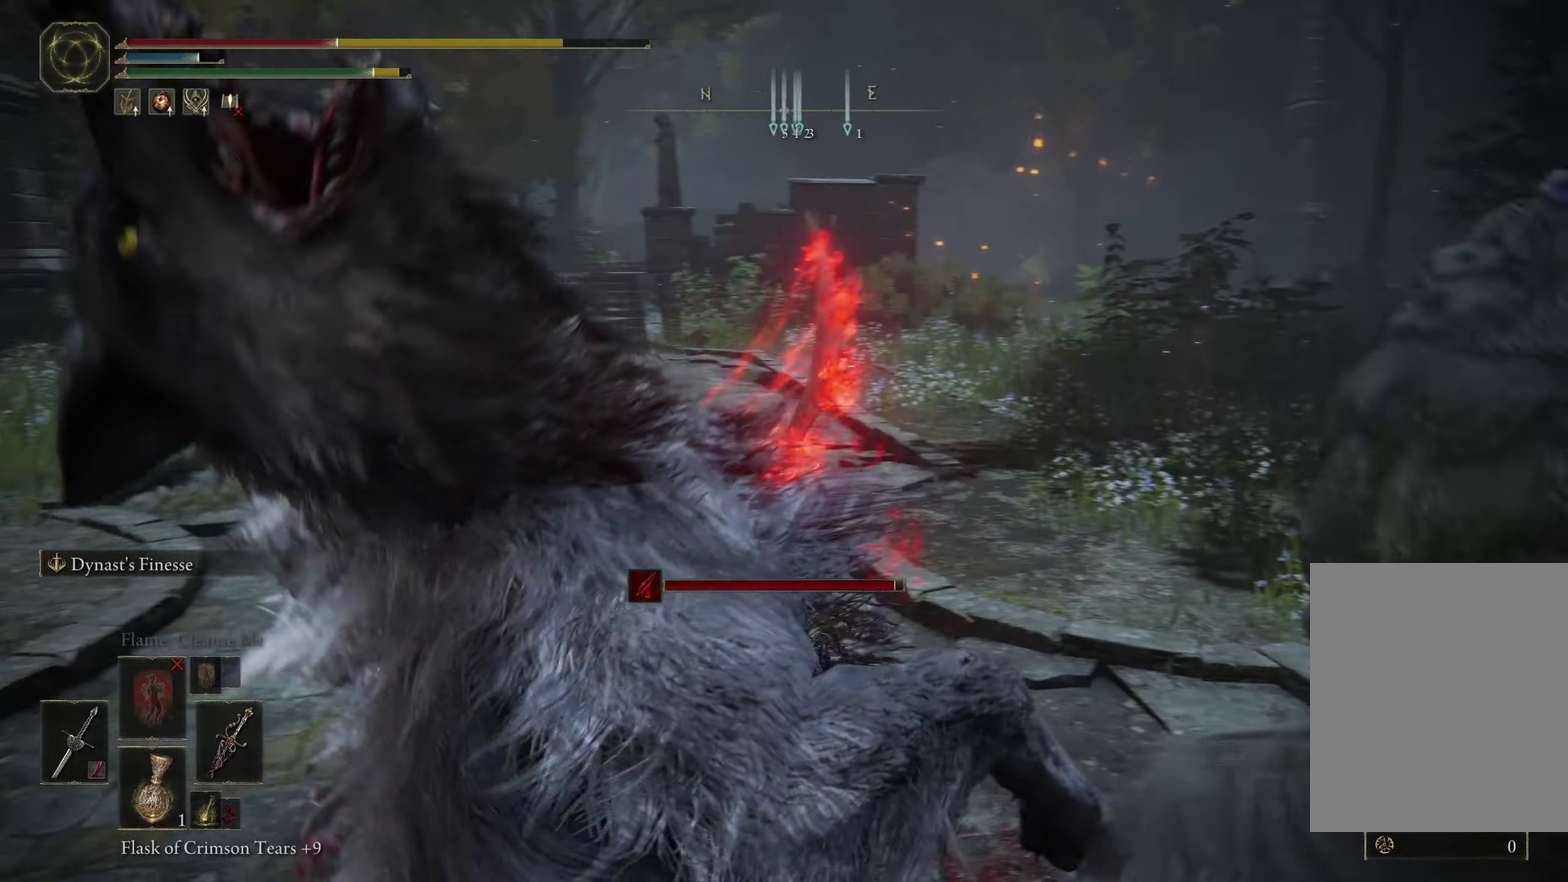
{"dt_ms": 400, "buttons": ["L1", "R3"], "left_stick": "down", "right_stick": "down-right", "events": [[33, "B", "down"], [83, "B", "up"], [217, "left_stick", "down"], [350, "L1", "down"], [350, "right_stick", "down-right"], [400, "R3", "down"]]}
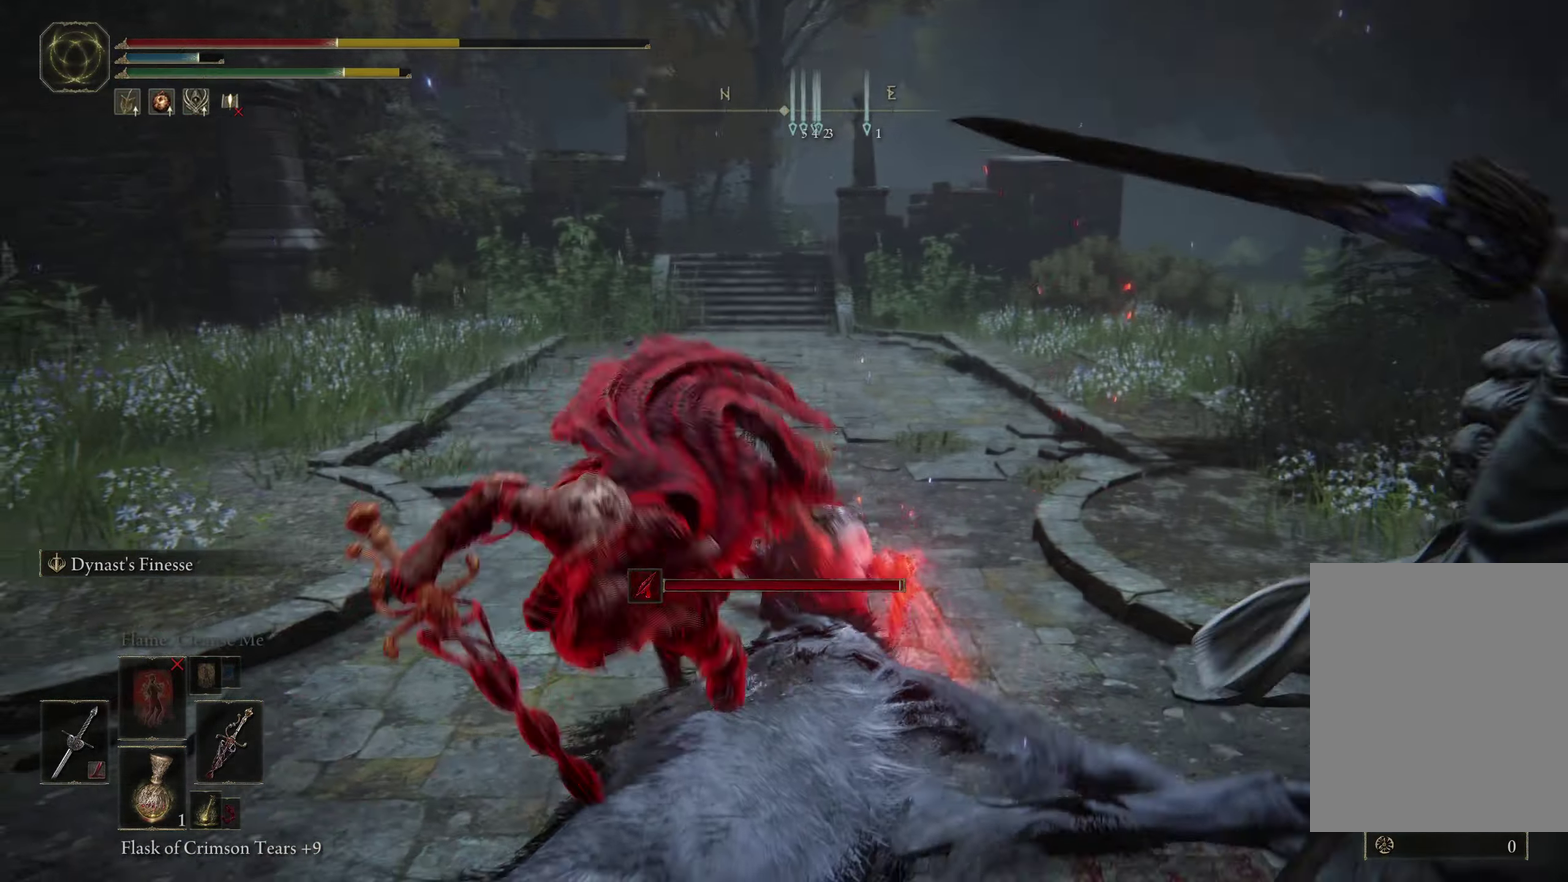
{"dt_ms": 400, "buttons": ["R1"], "left_stick": "up", "right_stick": "center"}
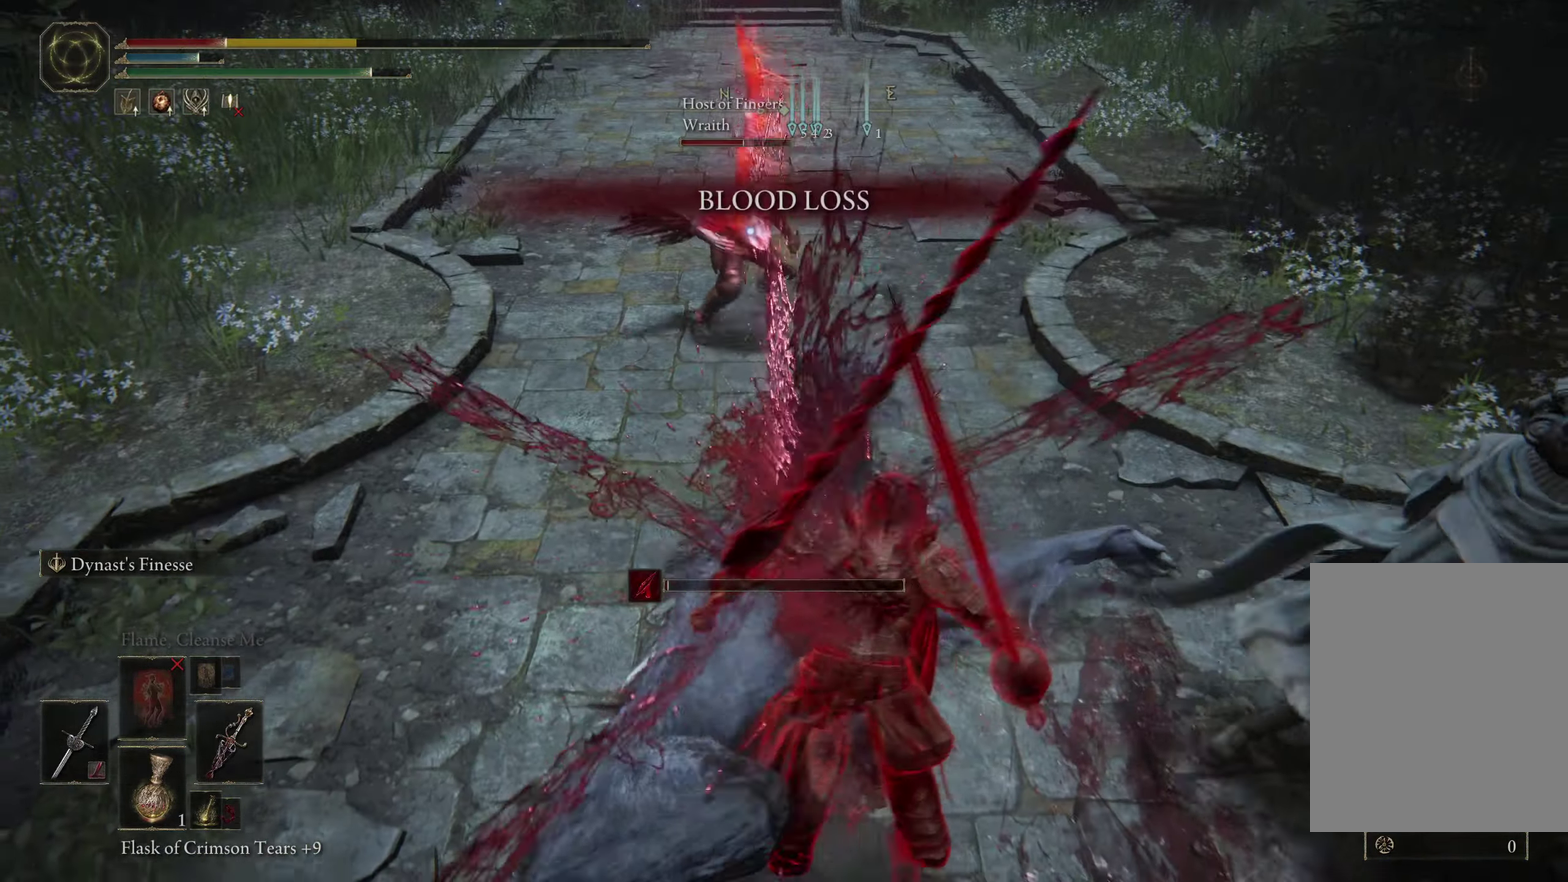
{"dt_ms": 400, "buttons": ["R1"], "left_stick": "down", "right_stick": "center"}
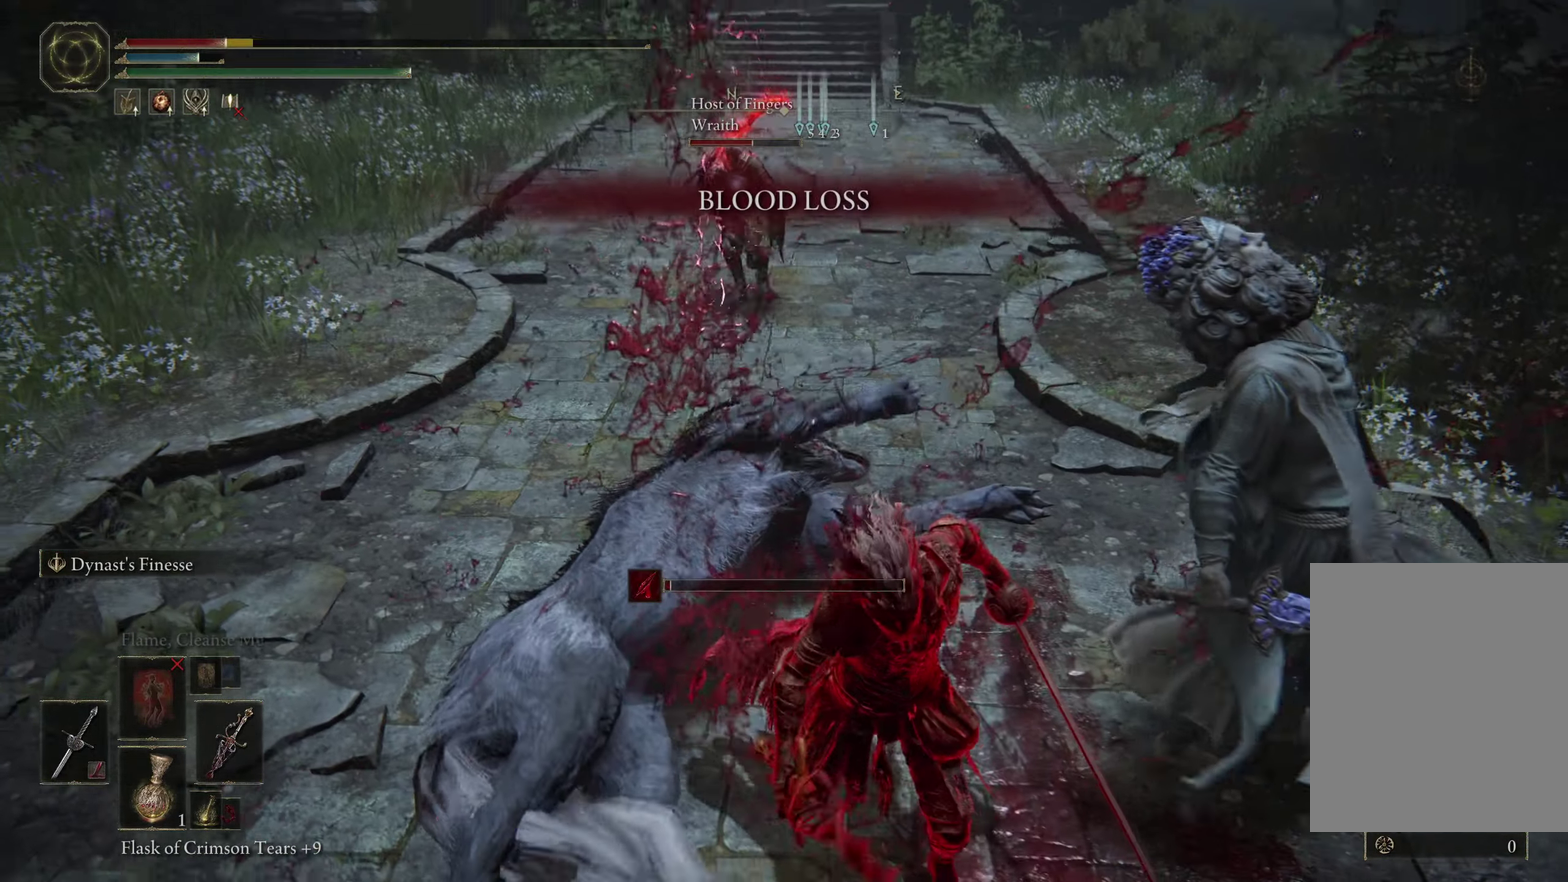
{"dt_ms": 400, "buttons": ["B", "R1"], "left_stick": "down-left", "right_stick": "center", "events": [[50, "B", "down"], [67, "left_stick", "down-left"], [133, "B", "up"], [200, "B", "down"], [267, "B", "up"], [350, "B", "down"]]}
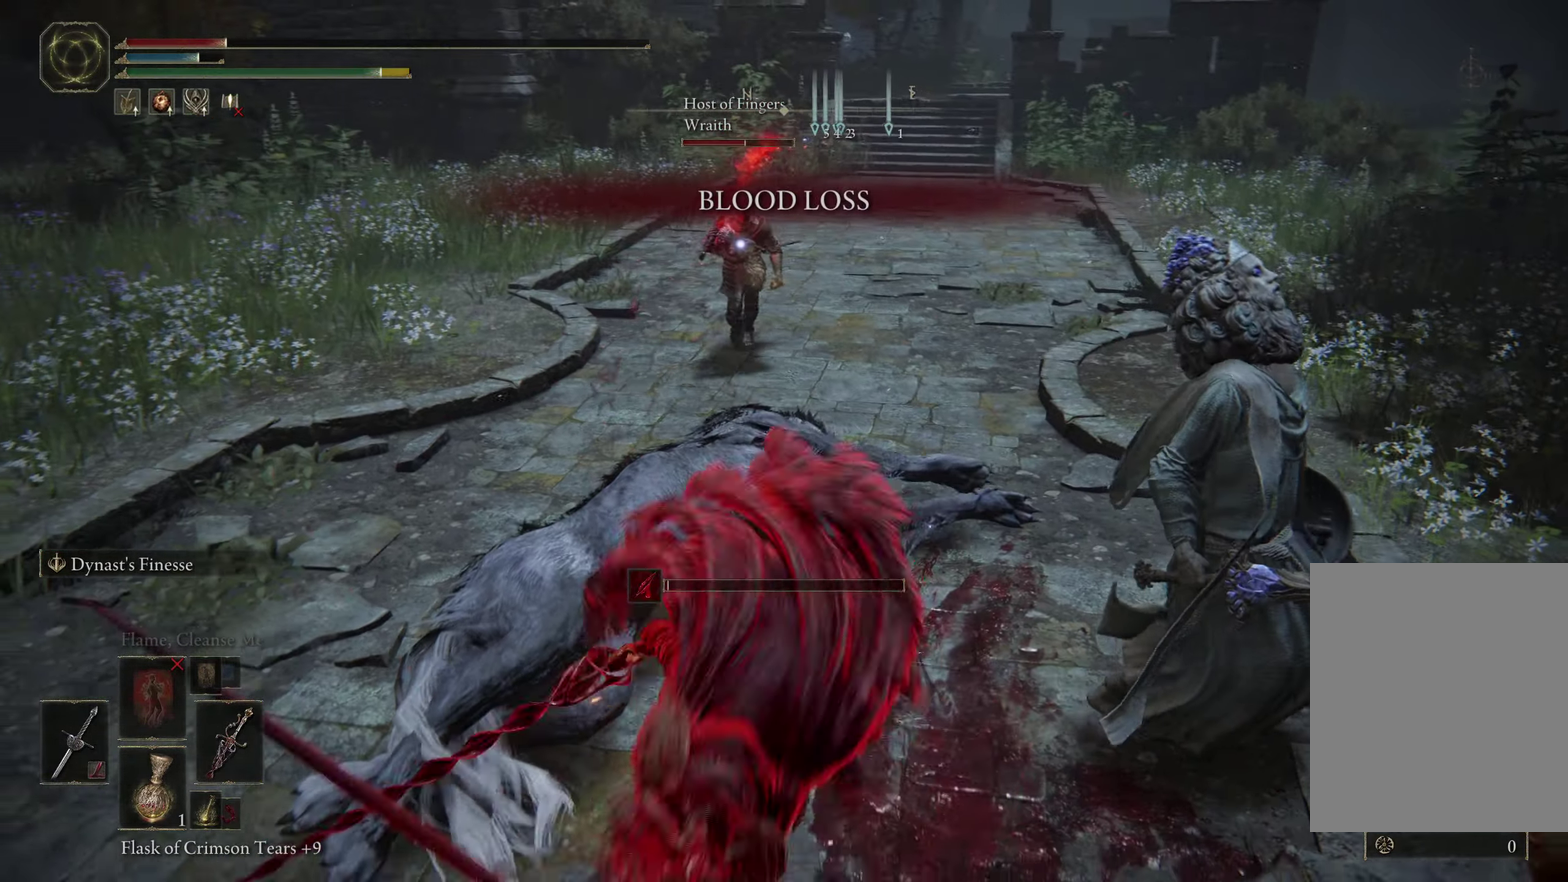
{"dt_ms": 400, "buttons": ["R1"], "left_stick": "down-left", "right_stick": "right", "events": [[17, "B", "up"], [100, "B", "down"], [133, "R1", "up"], [167, "B", "up"], [367, "right_stick", "right"], [400, "R1", "down"]]}
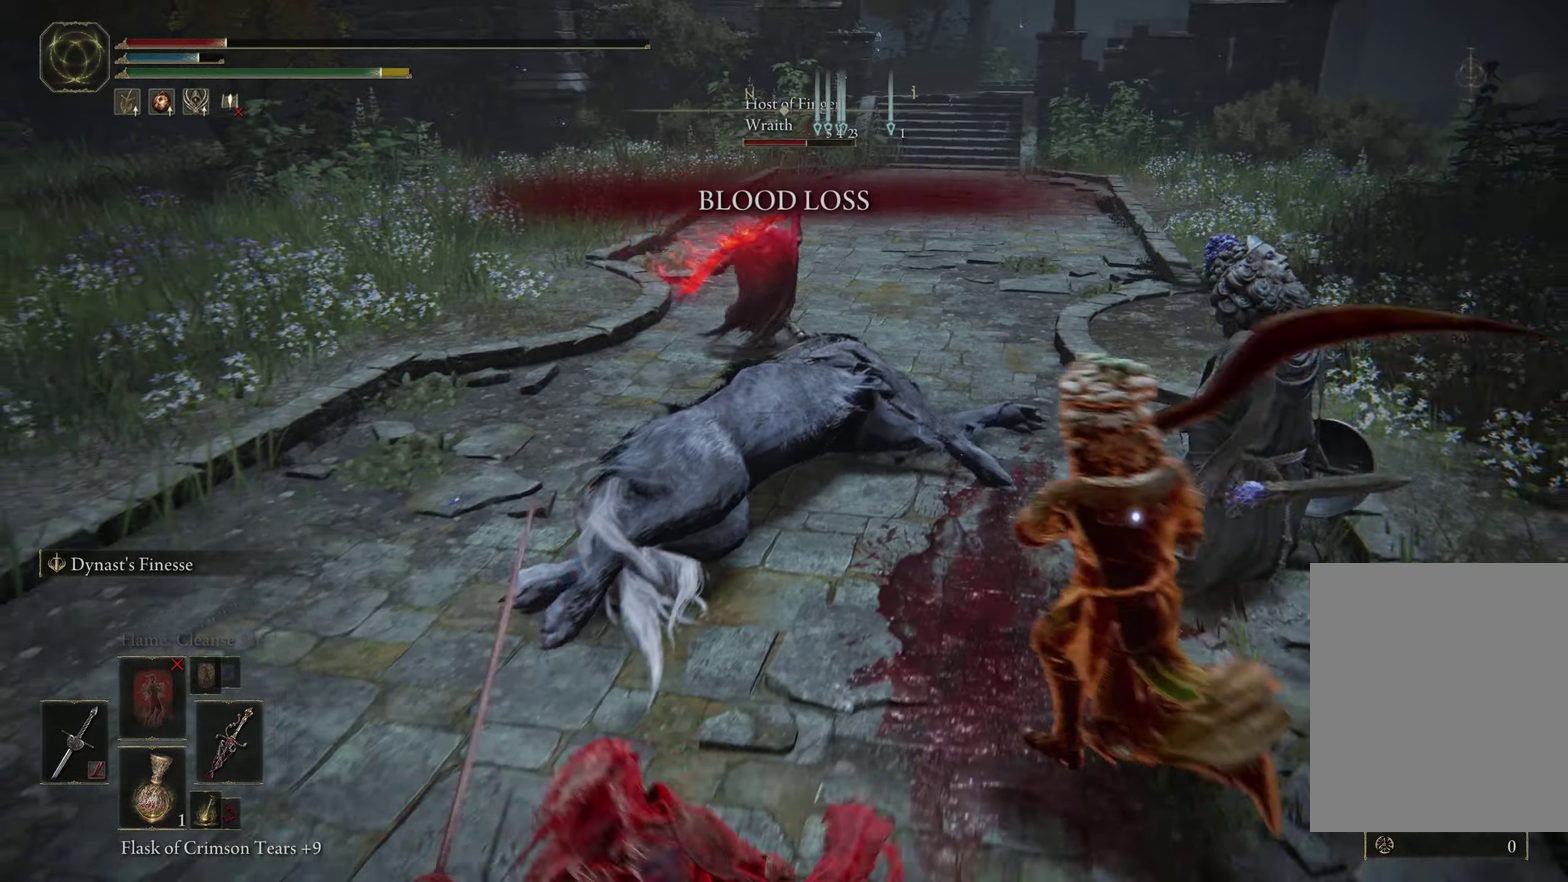
{"dt_ms": 500, "buttons": ["R1"], "left_stick": "down-left", "right_stick": "center", "events": [[17, "B", "down"], [117, "R1", "up"], [150, "right_stick", "center"], [183, "B", "up"], [233, "B", "down"], [317, "B", "up"], [350, "R1", "down"]]}
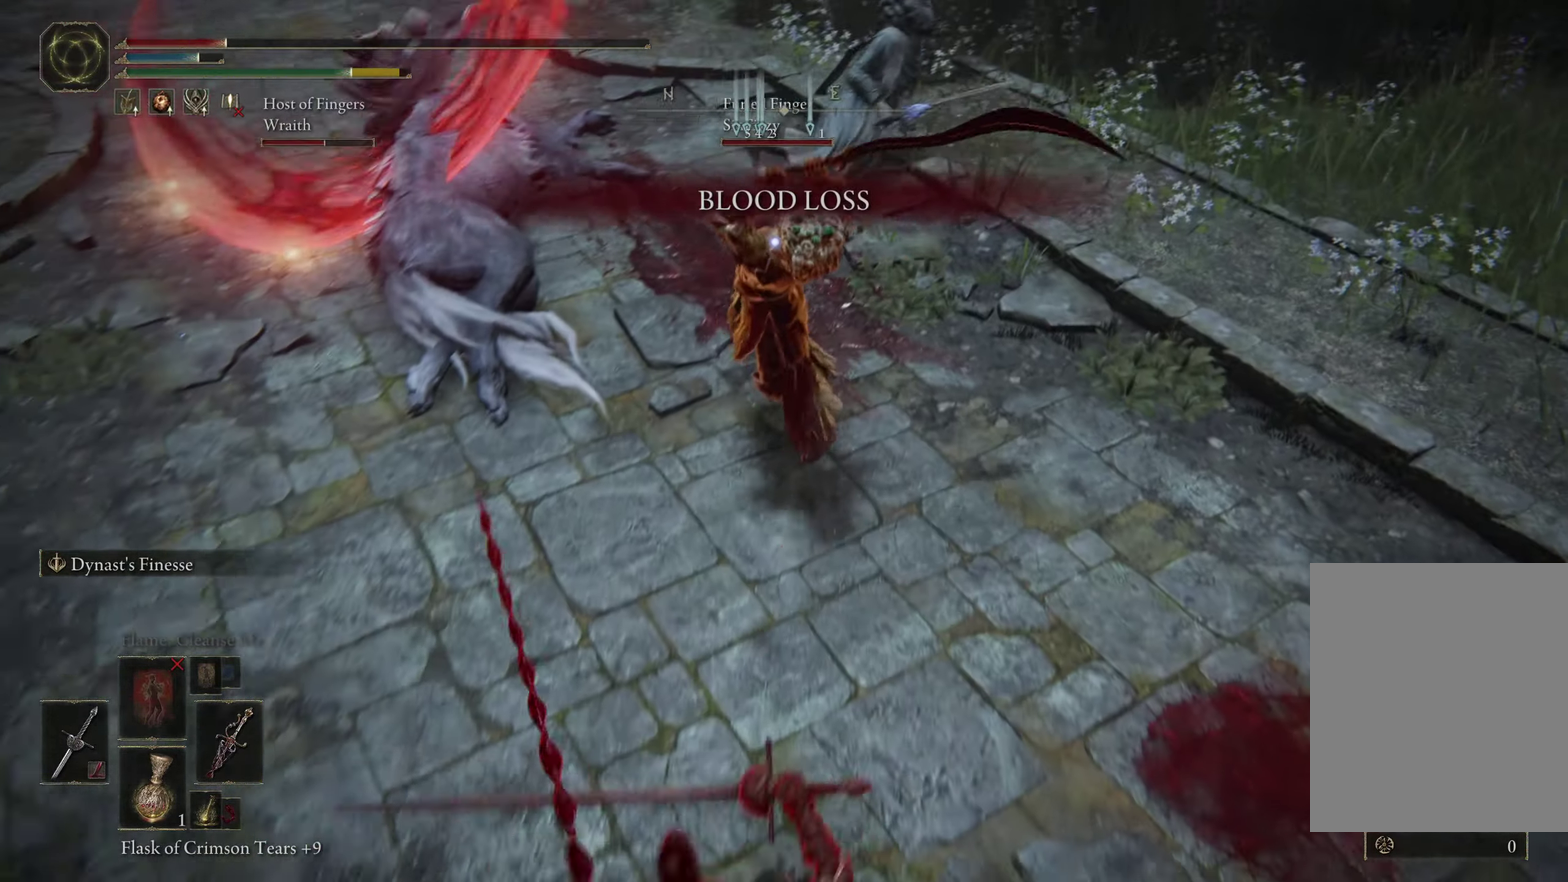
{"dt_ms": 400, "buttons": ["B", "R1"], "left_stick": "down-left", "right_stick": "center", "events": [[117, "right_stick", "up"], [200, "B", "down"], [200, "right_stick", "up-right"], [283, "right_stick", "center"], [317, "B", "up"], [367, "B", "down"]]}
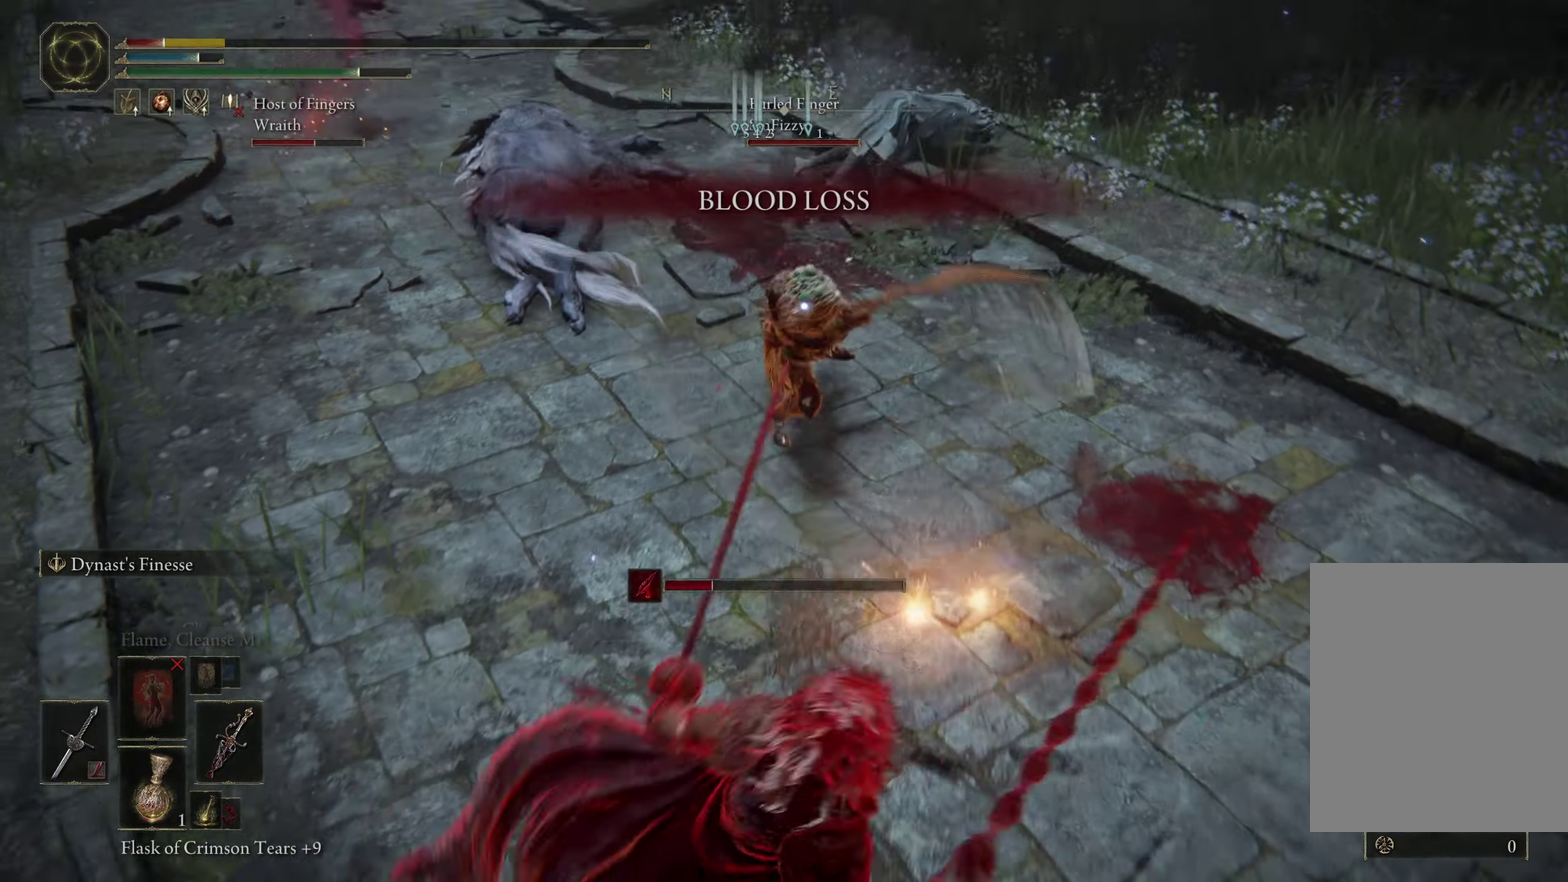
{"dt_ms": 416, "buttons": ["R1"], "left_stick": "down-left", "right_stick": "center", "events": [[67, "B", "up"], [150, "right_stick", "up-right"], [299, "right_stick", "center"]]}
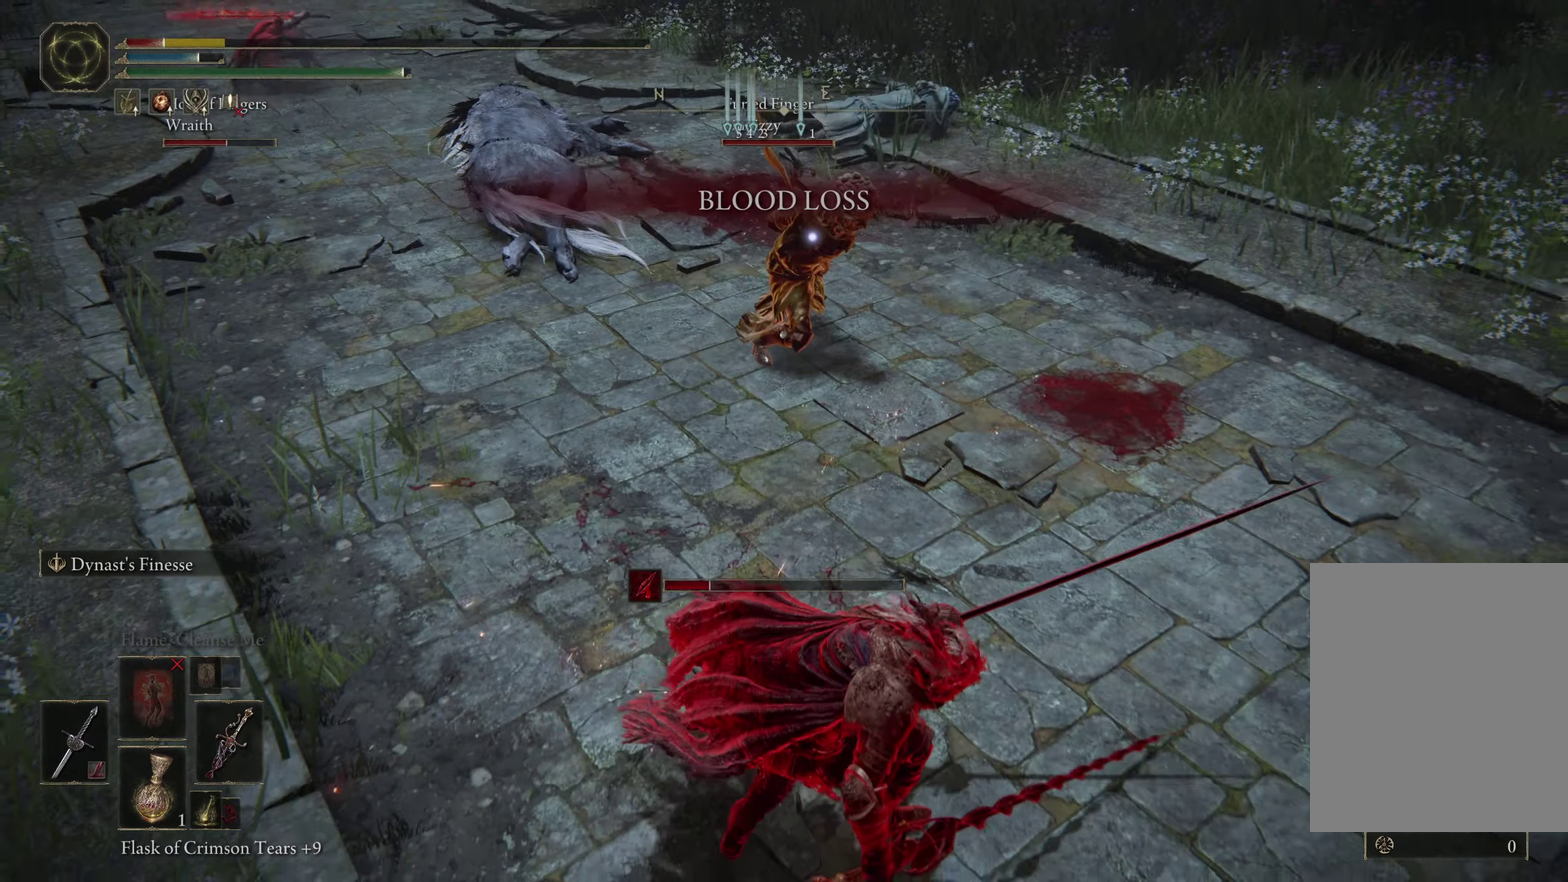
{"dt_ms": 400, "buttons": [], "left_stick": "down-left", "right_stick": "center", "events": [[350, "R1", "up"]]}
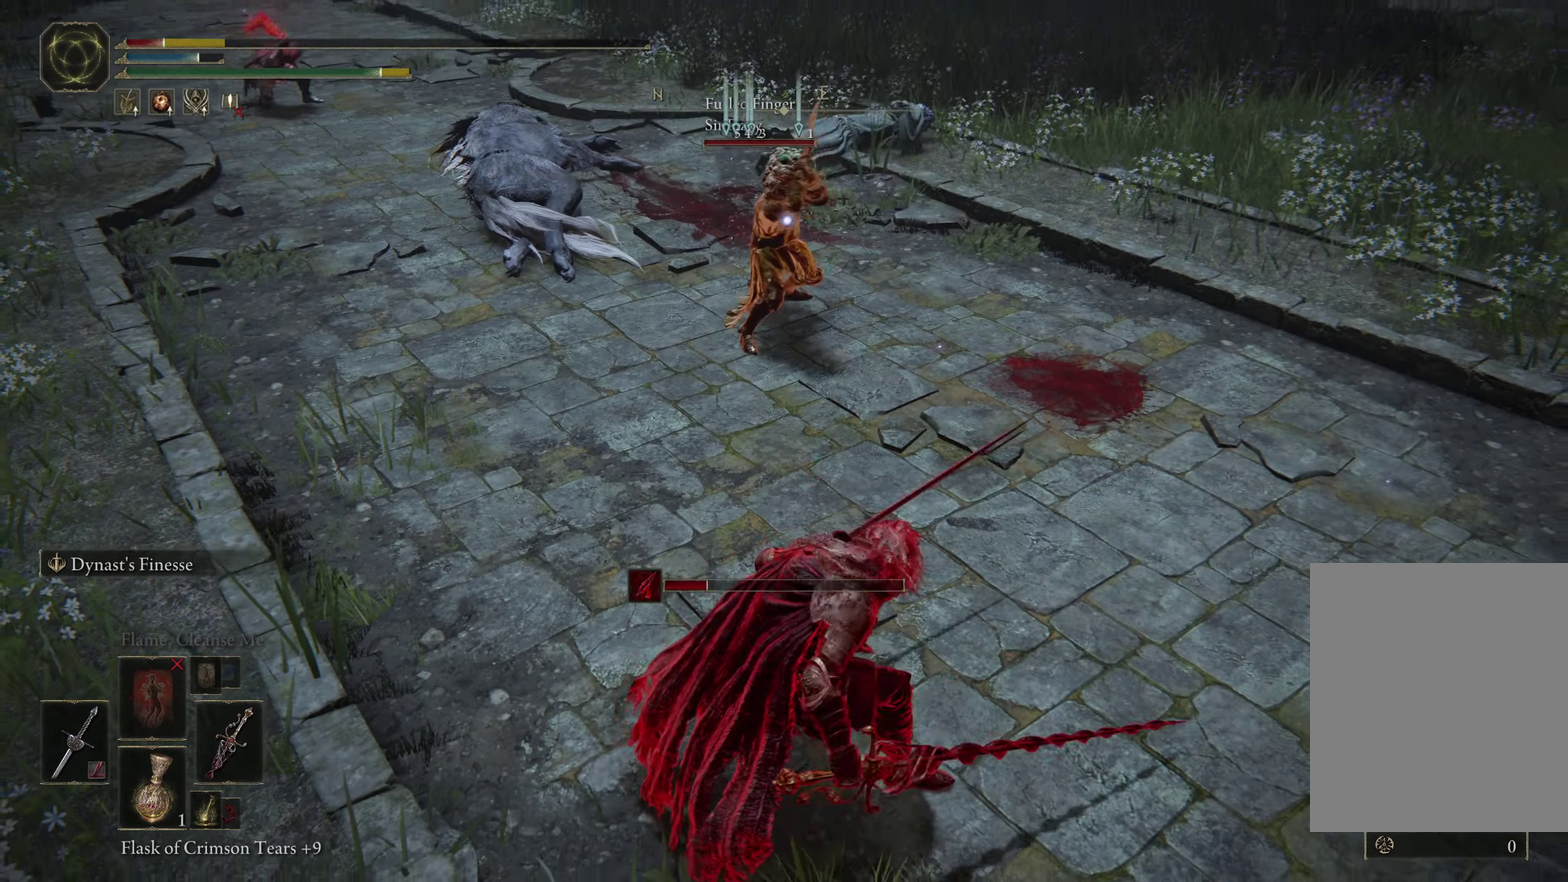
{"dt_ms": 400, "buttons": ["R1"], "left_stick": "down-left", "right_stick": "center", "events": [[367, "R1", "down"]]}
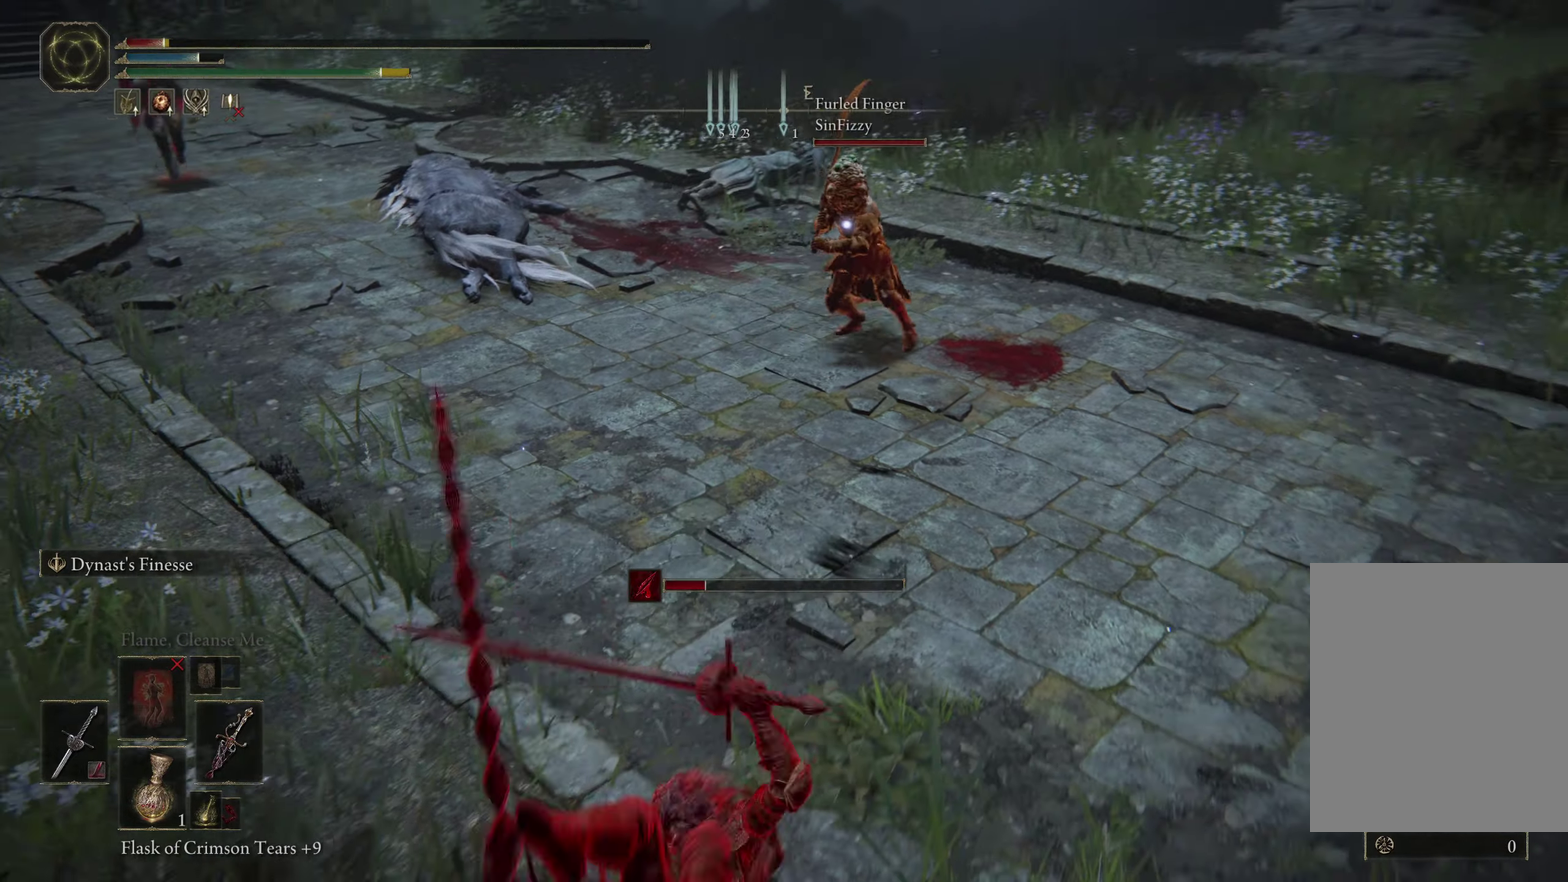
{"dt_ms": 400, "buttons": ["X"], "left_stick": "down-left", "right_stick": "center", "events": [[150, "R1", "up"], [150, "X", "down"], [283, "R1", "down"], [283, "X", "up"], [350, "X", "down"], [383, "R1", "up"]]}
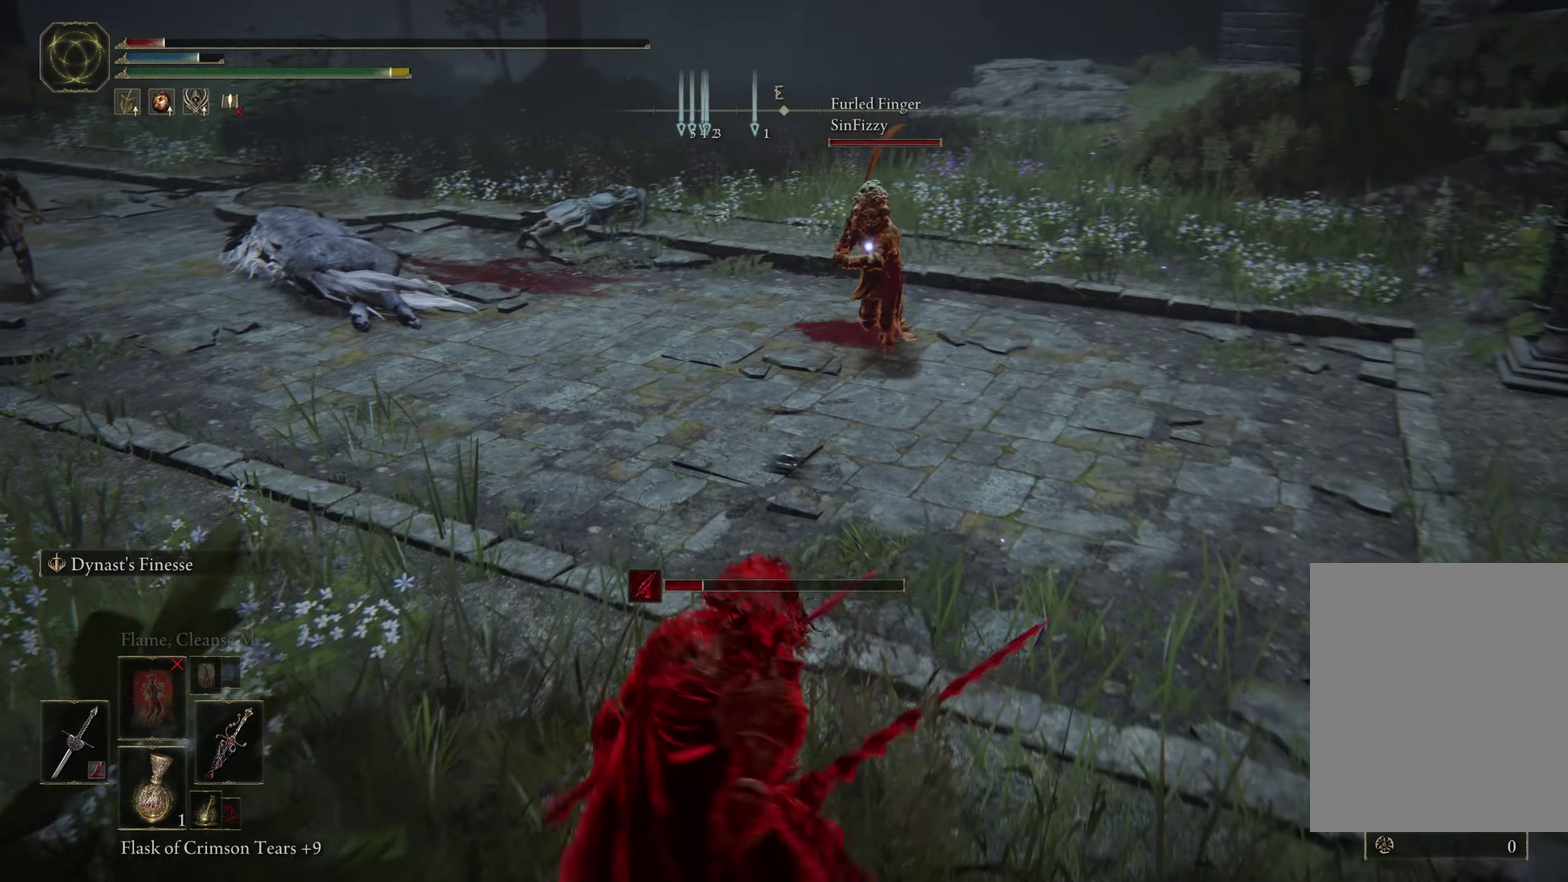
{"dt_ms": 400, "buttons": ["R1"], "left_stick": "down-left", "right_stick": "center", "events": [[33, "X", "up"], [350, "R1", "down"]]}
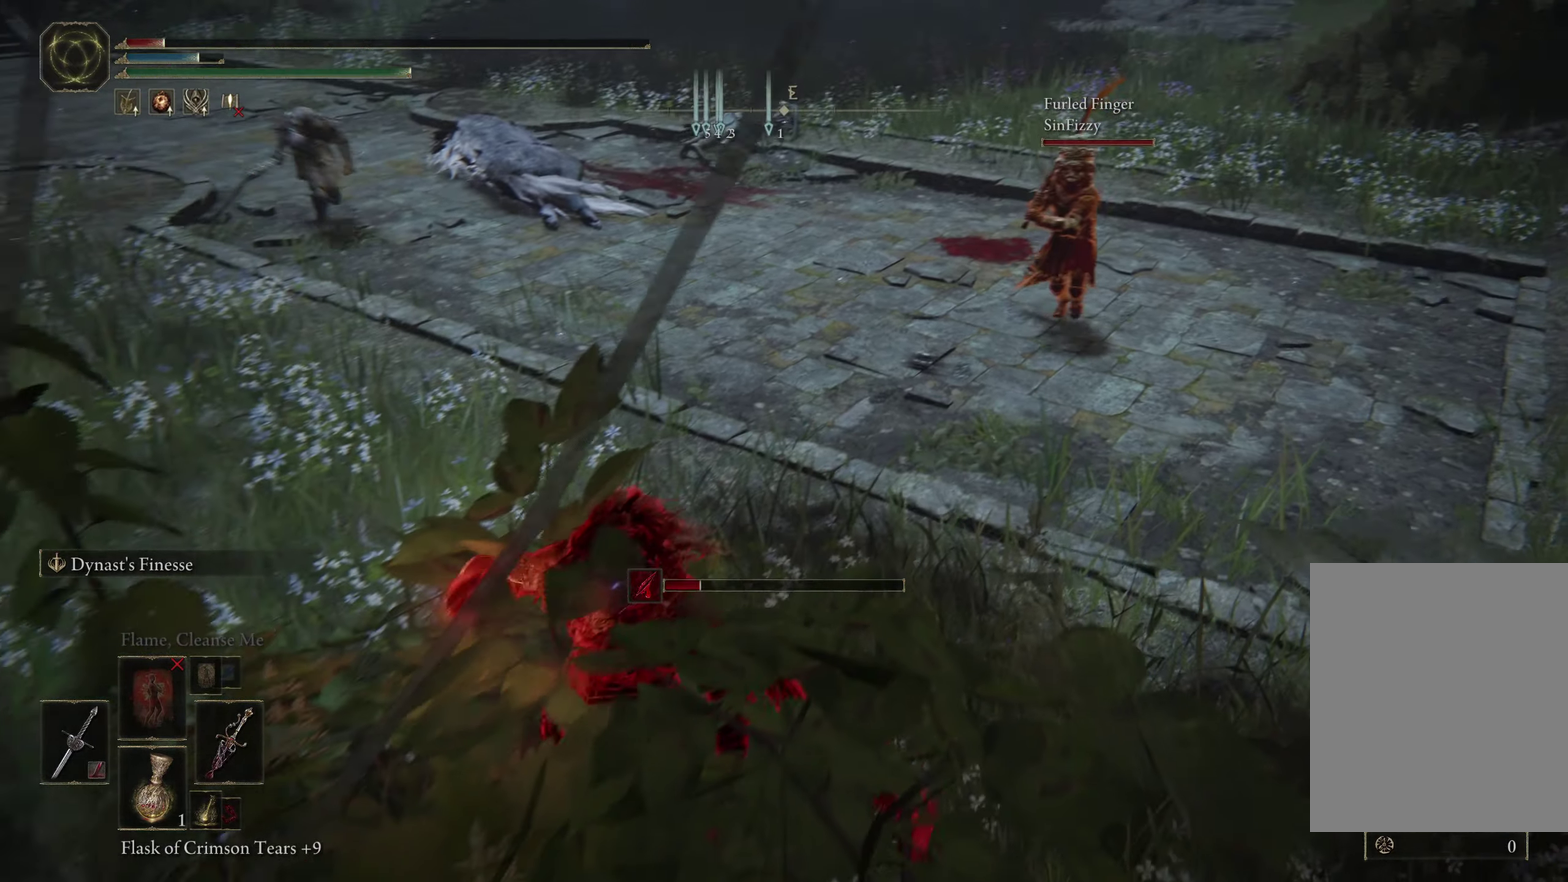
{"dt_ms": 400, "buttons": [], "left_stick": "down-left", "right_stick": "center", "events": [[167, "R1", "up"]]}